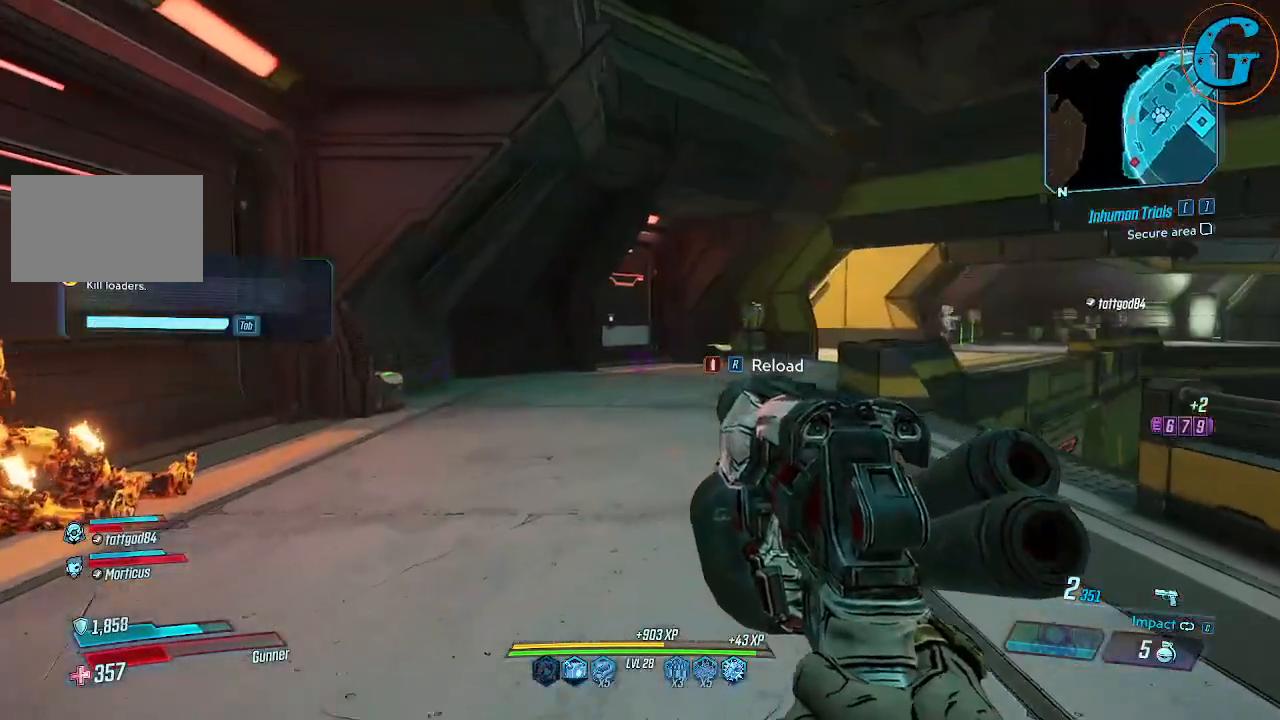
Gameplay with keyboard and mouse; each line is a JSON object with the keys and mouse buttons held at the frame after it. "events" lists presses ("down") and releases ("up") of "1", "2", "3", "4", "5", "a", "alt", "c", "caps_lock", "ctrl", "d", "e", "f", "g", "q", "r", "s", "shift", "space", "t", "tab", "v", "w", "x", "z", "mouse_left", "mouse_wheel" and "mouse_right" between this image and that frame as [ms after this image, input, new state], when the widget could be followed in between. "mouse_left", "mouse_wheel", "mouse_right" = the "left", "wheel", "right" buttons of the "mouse" list. No other keys are recorded. "wheel" means that the mouse wheel is clicked or scrolled. Not read: mouse_move.
{"keys": ["a", "w"], "mouse": [], "events": [[134, "r", "up"], [500, "a", "down"]]}
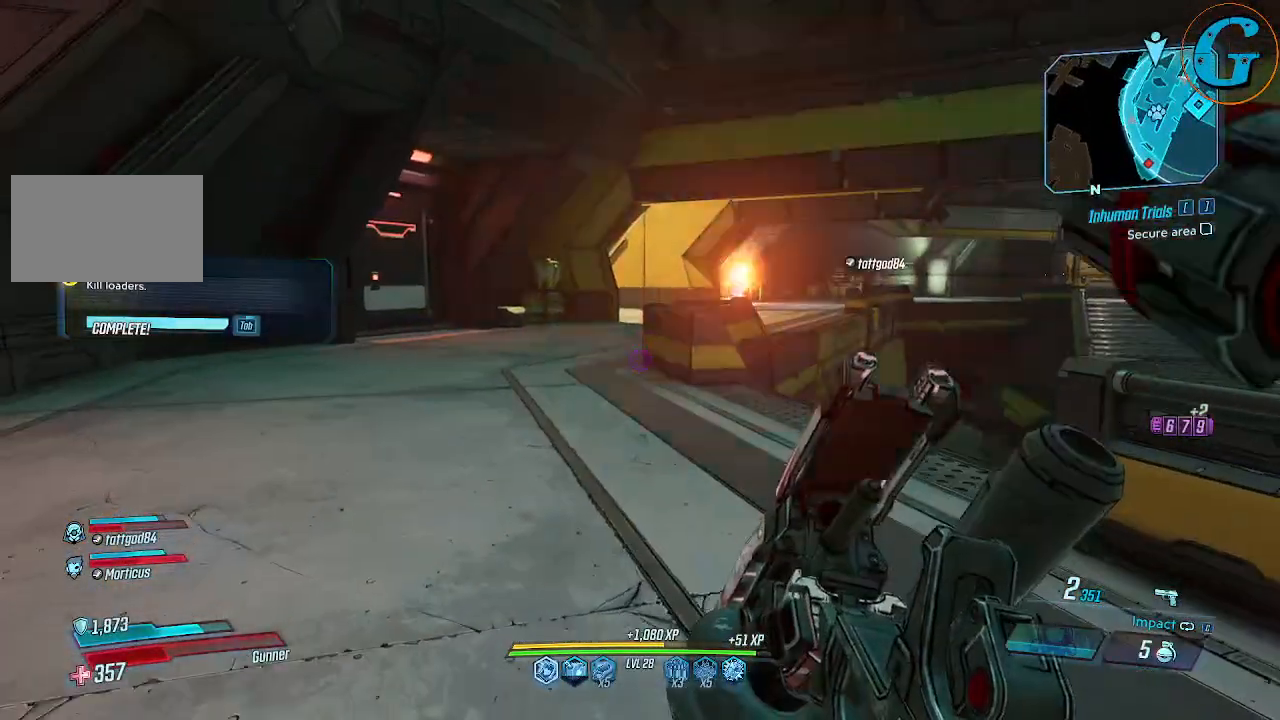
{"keys": ["a", "w"], "mouse": [], "events": []}
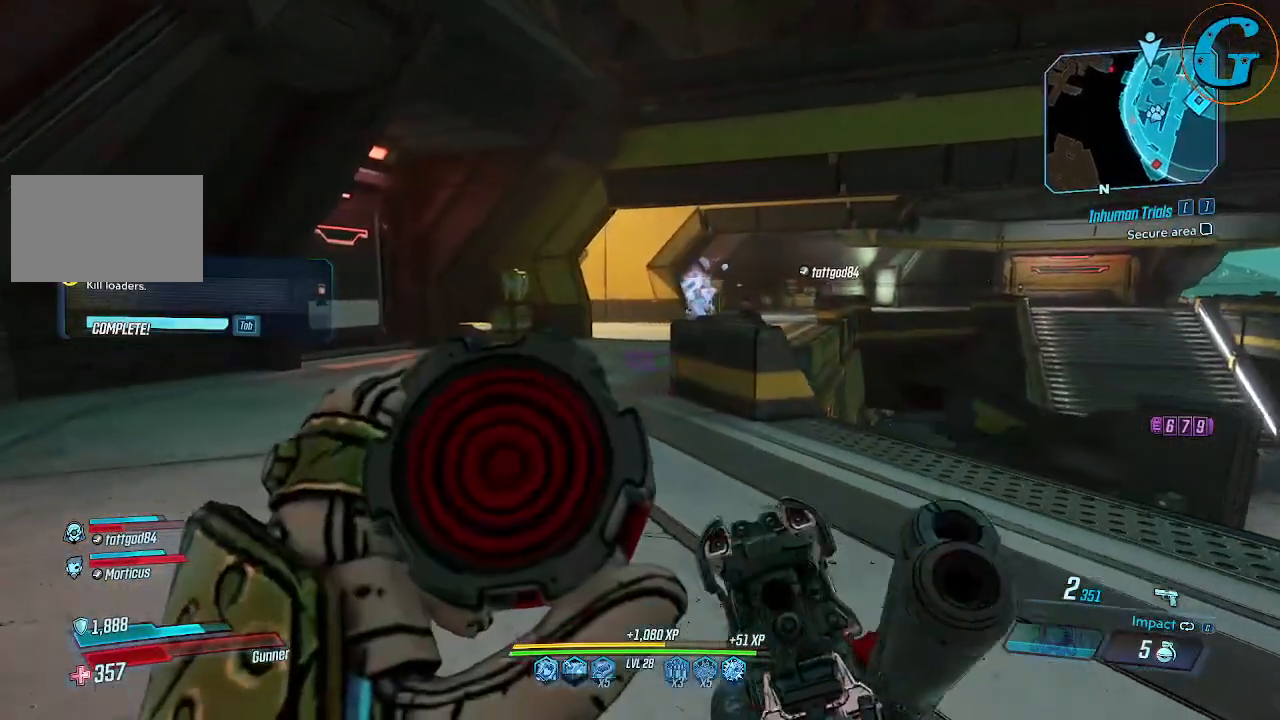
{"keys": ["a", "w"], "mouse": [], "events": []}
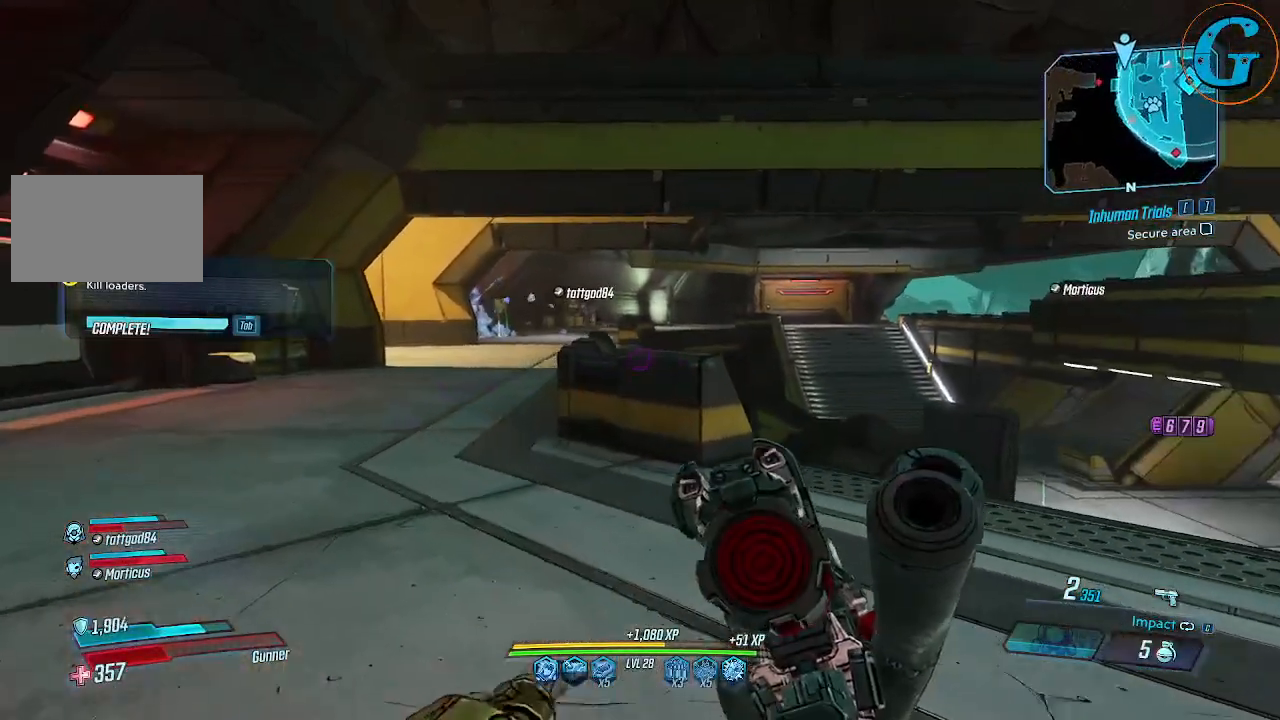
{"keys": ["a", "w"], "mouse": [], "events": []}
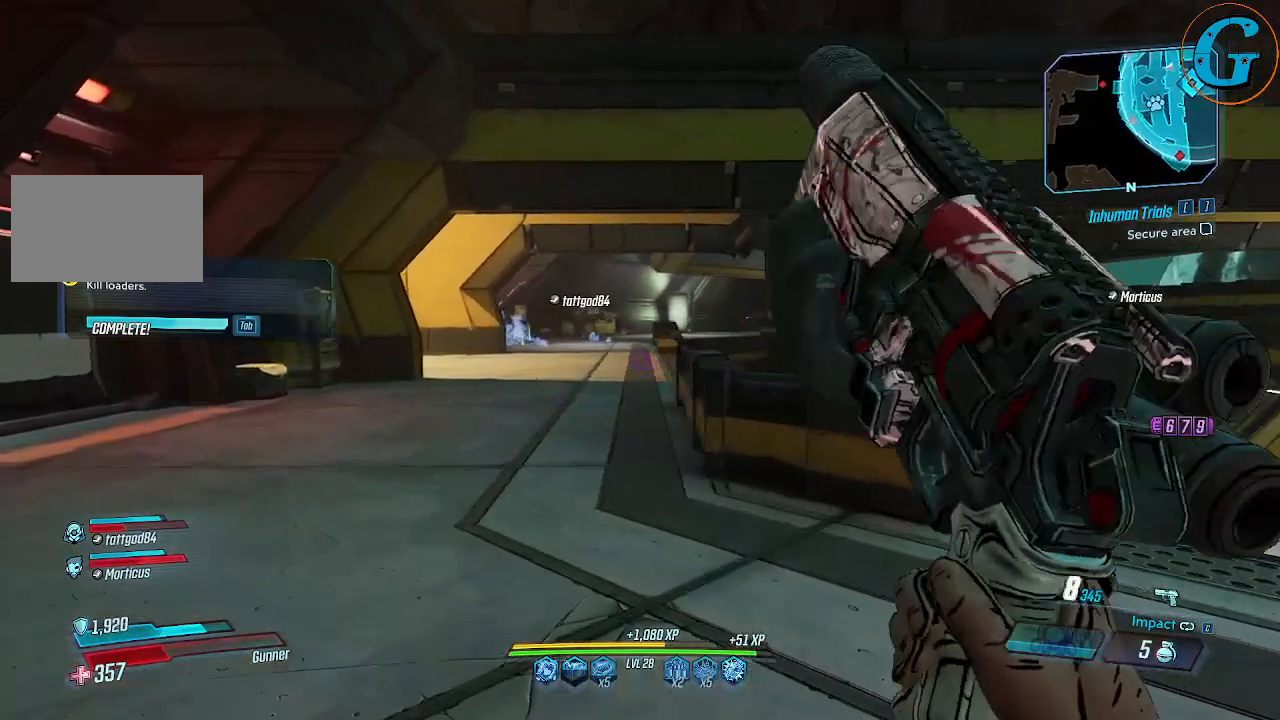
{"keys": ["d", "w"], "mouse": [], "events": [[150, "a", "up"], [150, "w", "up"], [184, "d", "down"], [334, "w", "down"]]}
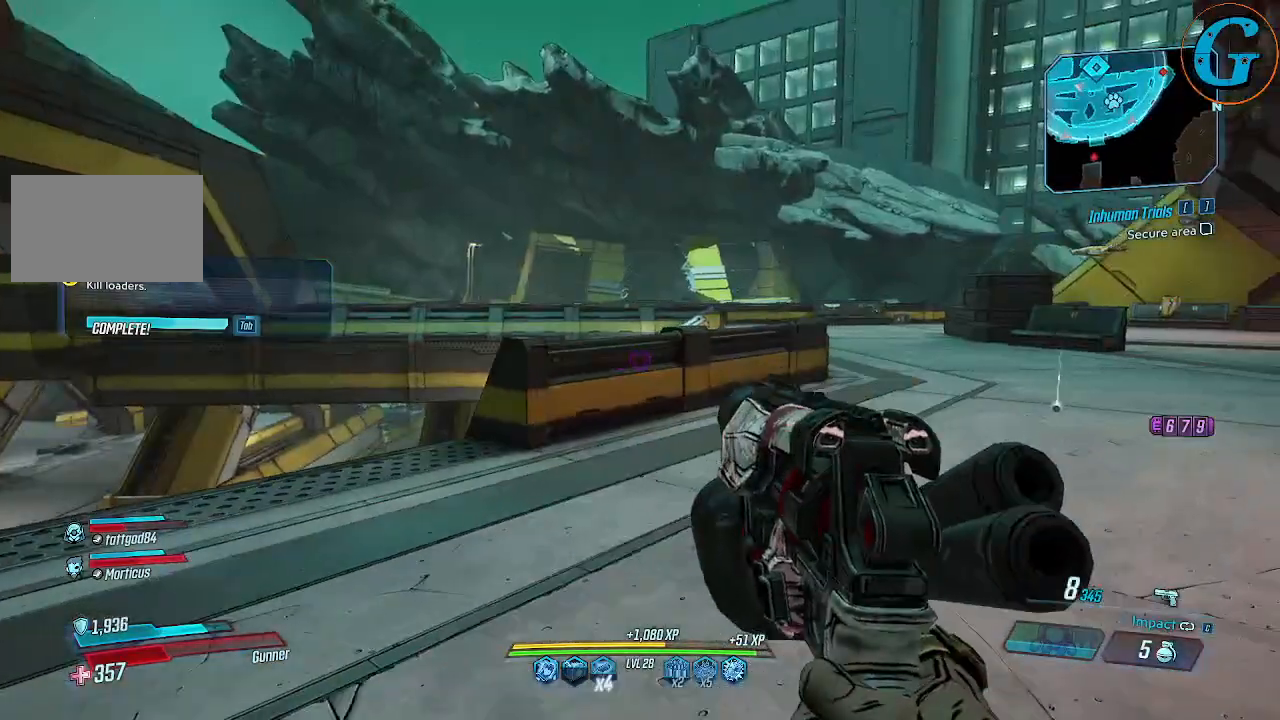
{"keys": ["shift", "w"], "mouse": [], "events": [[67, "shift", "down"], [100, "d", "up"]]}
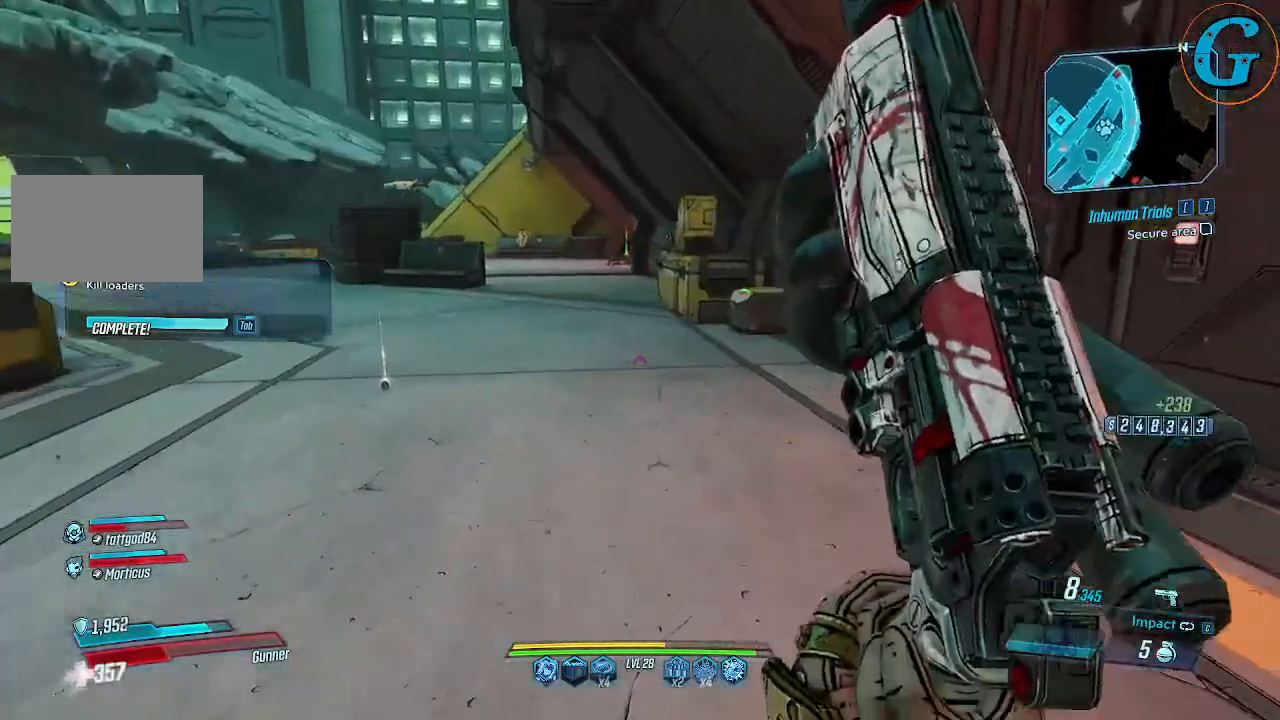
{"keys": ["shift", "w"], "mouse": [], "events": []}
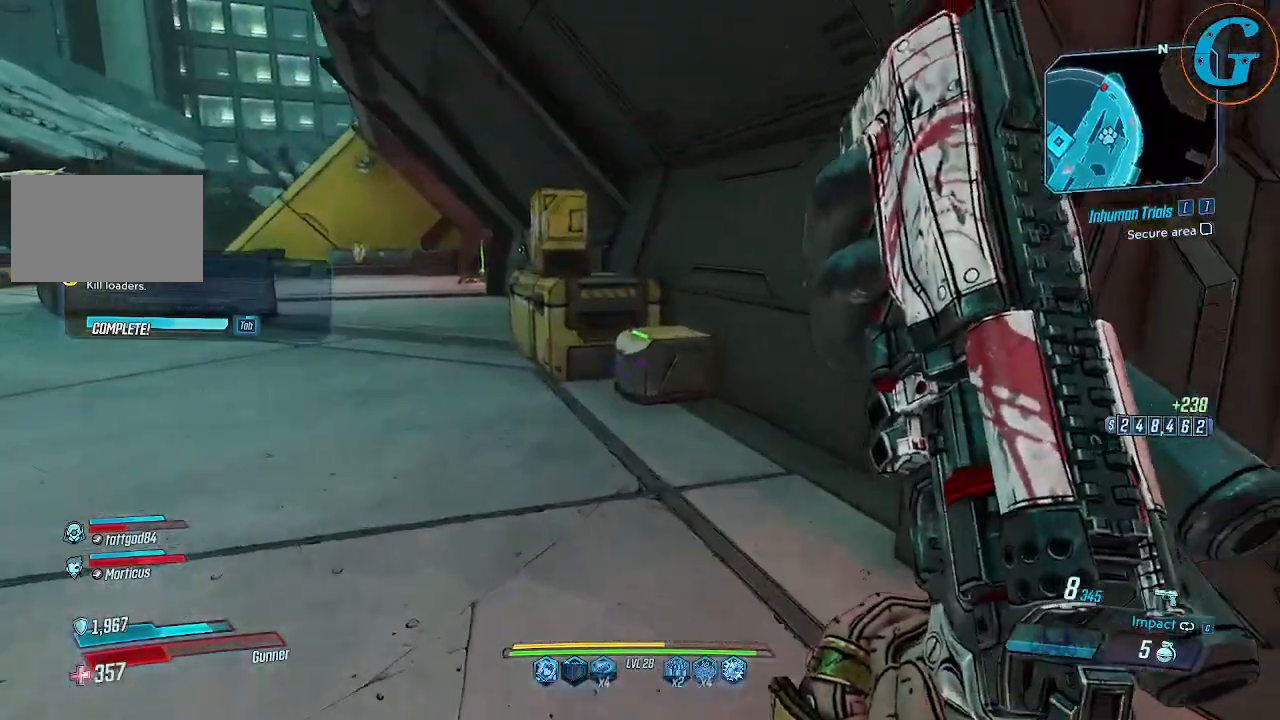
{"keys": ["a", "shift", "w"], "mouse": [], "events": [[284, "e", "down"], [467, "a", "down"], [467, "e", "up"]]}
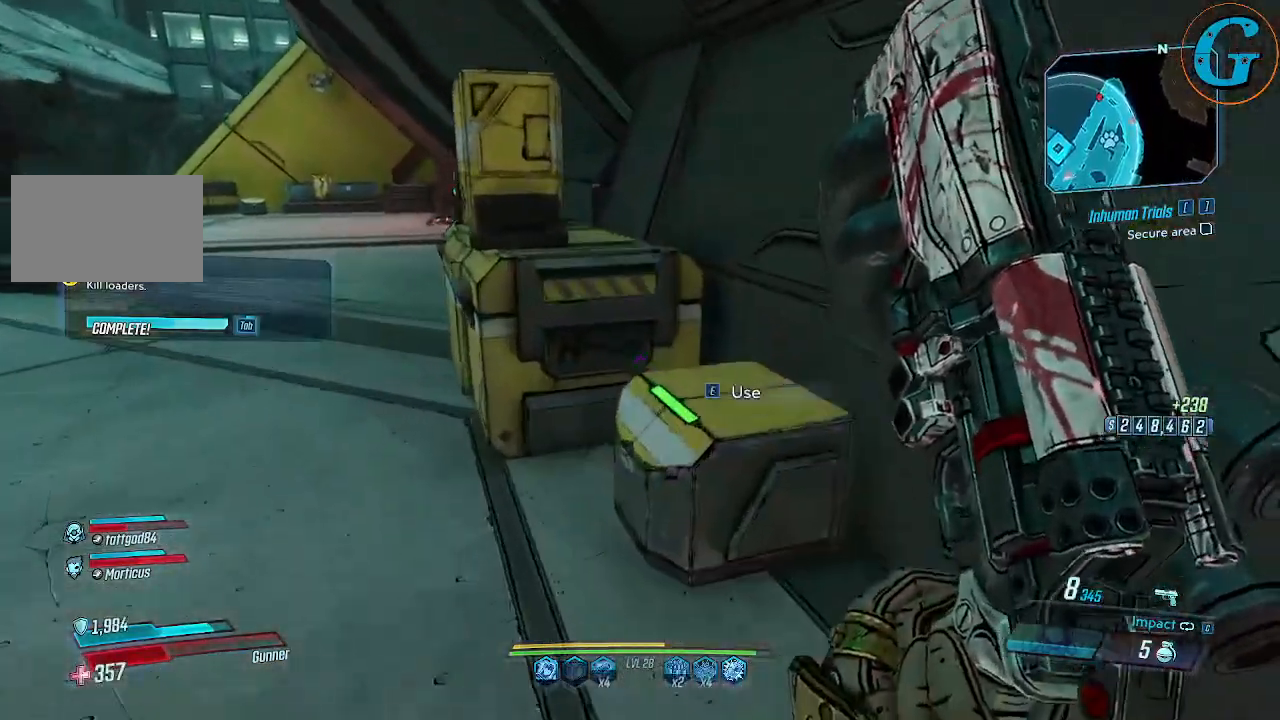
{"keys": [], "mouse": [], "events": [[17, "w", "up"], [150, "shift", "up"], [250, "a", "up"], [350, "e", "down"], [484, "e", "up"]]}
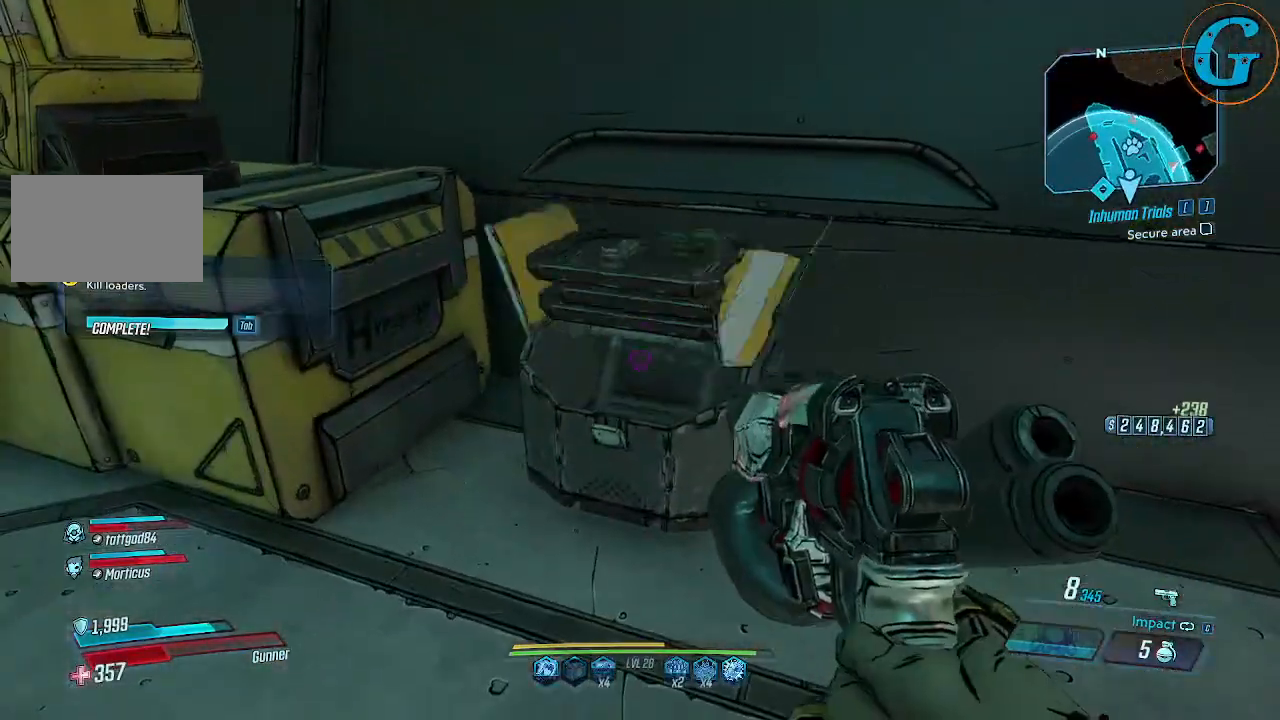
{"keys": [], "mouse": [], "events": [[217, "w", "down"], [400, "w", "up"]]}
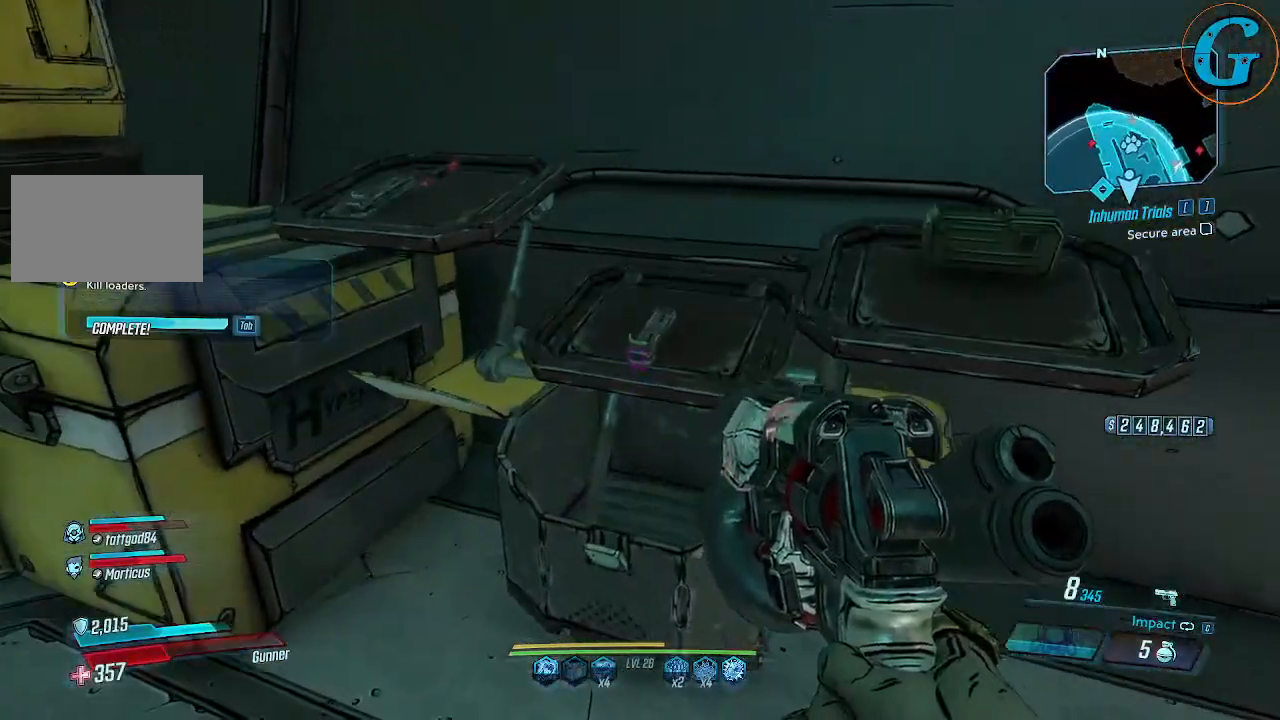
{"keys": ["w"], "mouse": [], "events": [[467, "w", "down"]]}
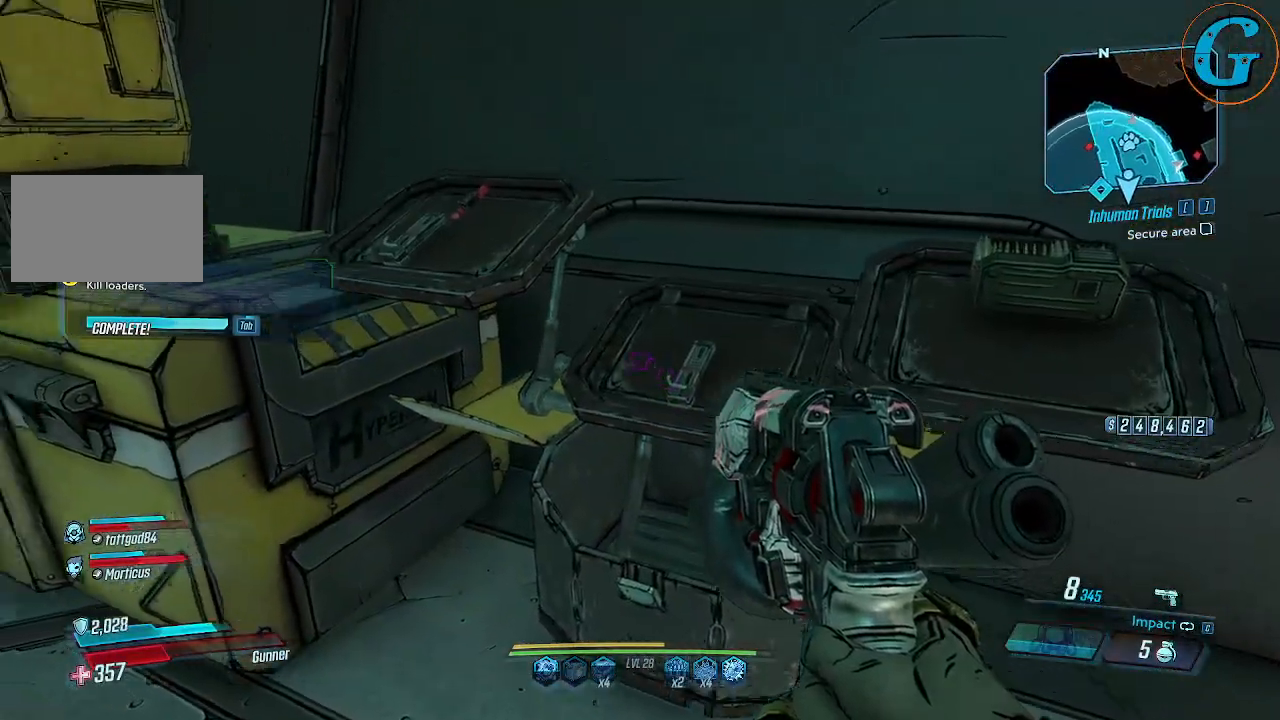
{"keys": ["a"], "mouse": [], "events": [[250, "a", "down"], [400, "w", "up"]]}
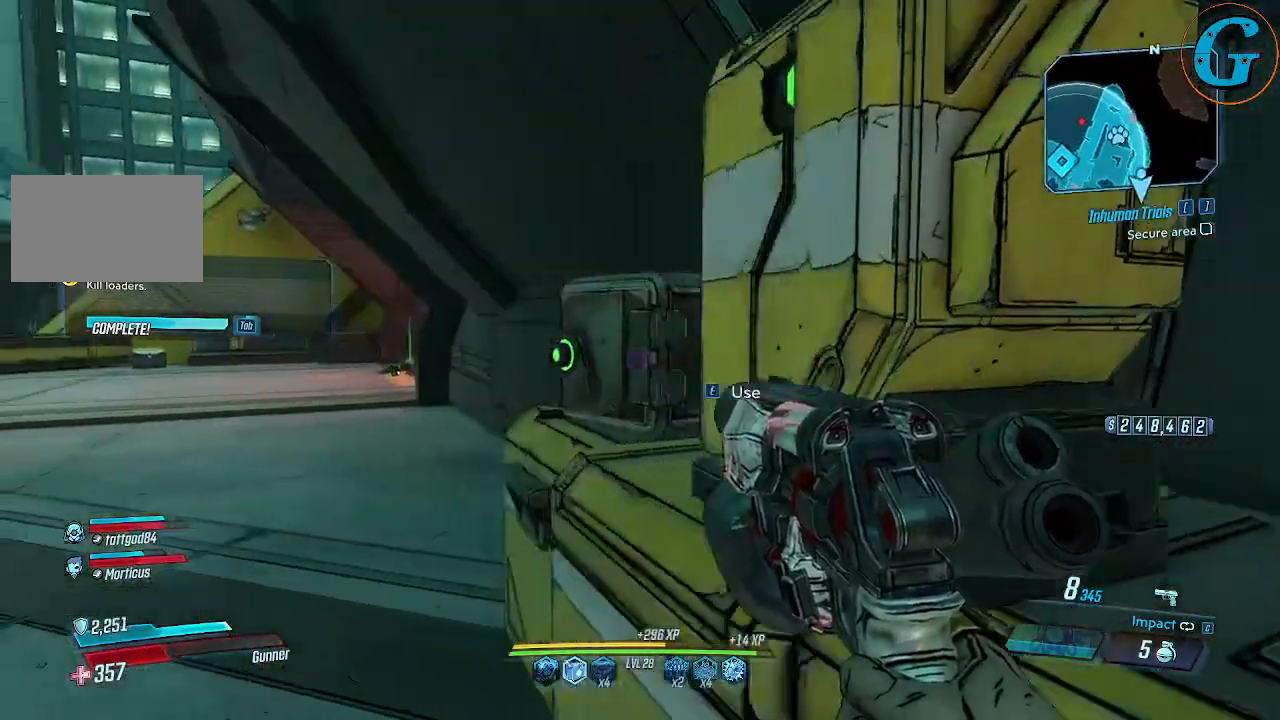
{"keys": [], "mouse": [], "events": [[134, "w", "down"], [267, "a", "up"], [367, "e", "down"], [367, "w", "up"], [450, "e", "up"]]}
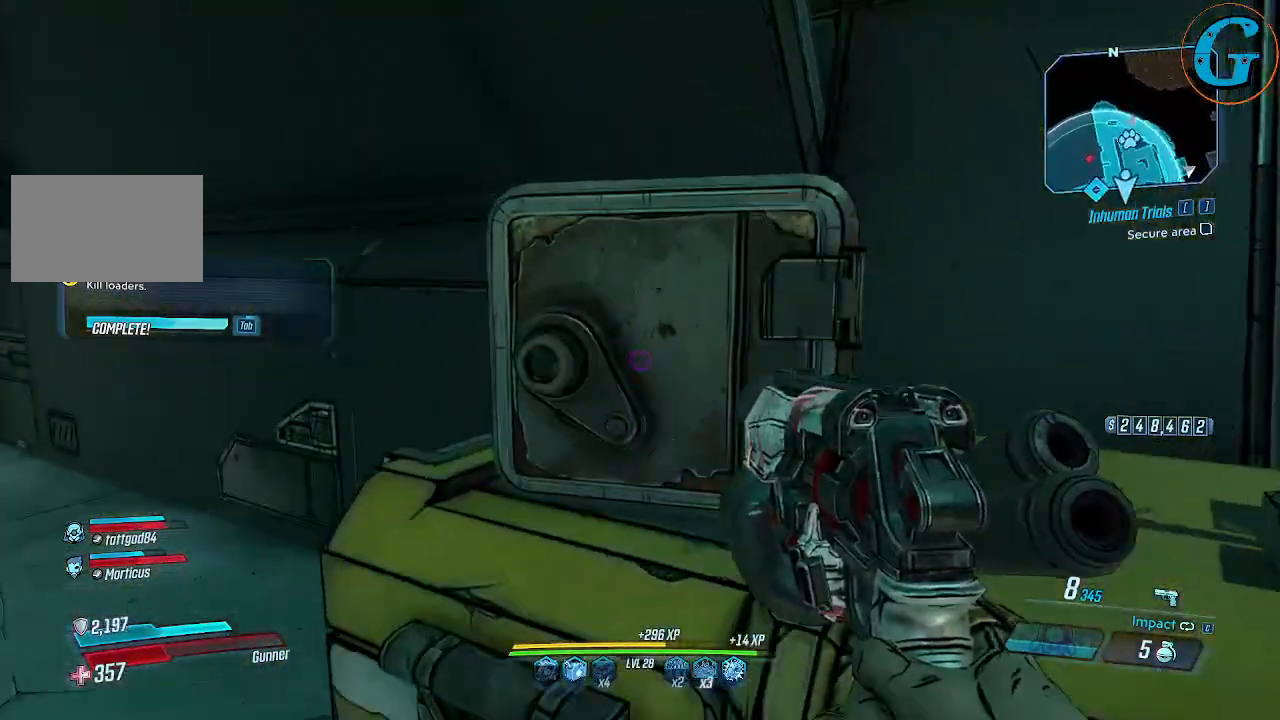
{"keys": [], "mouse": [], "events": []}
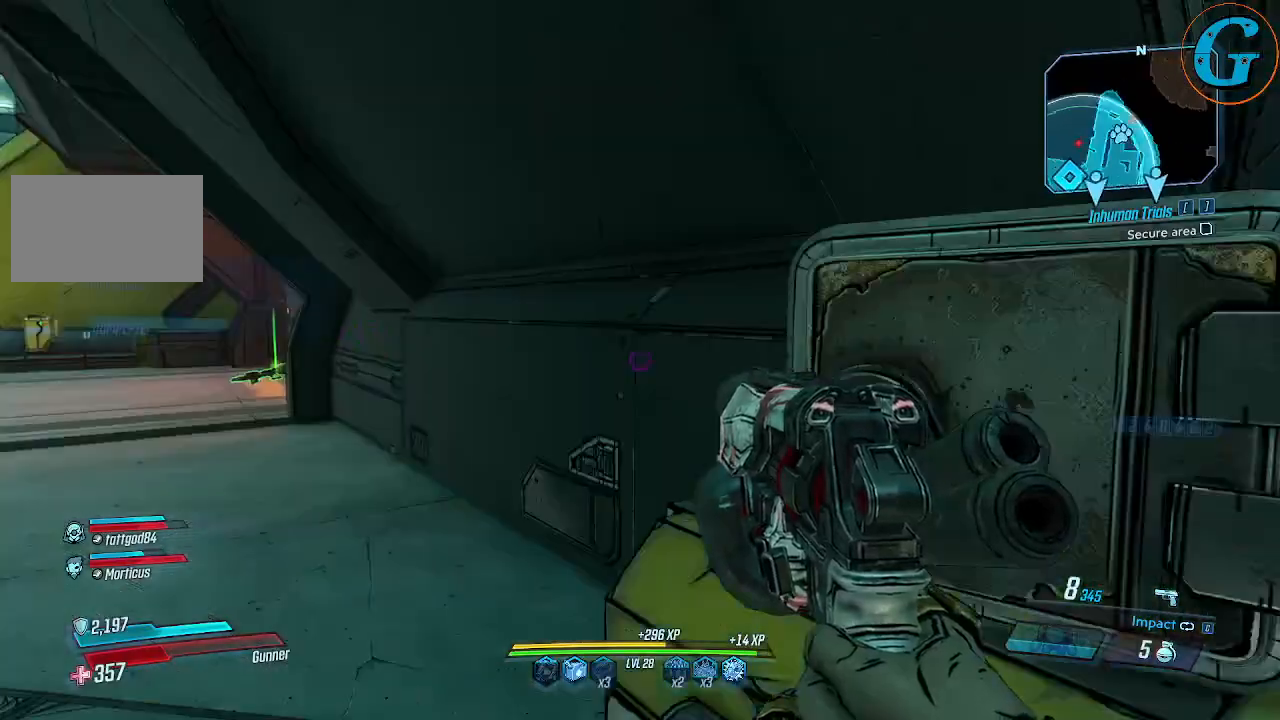
{"keys": [], "mouse": [], "events": [[117, "d", "down"], [250, "d", "up"], [400, "e", "down"], [484, "e", "up"]]}
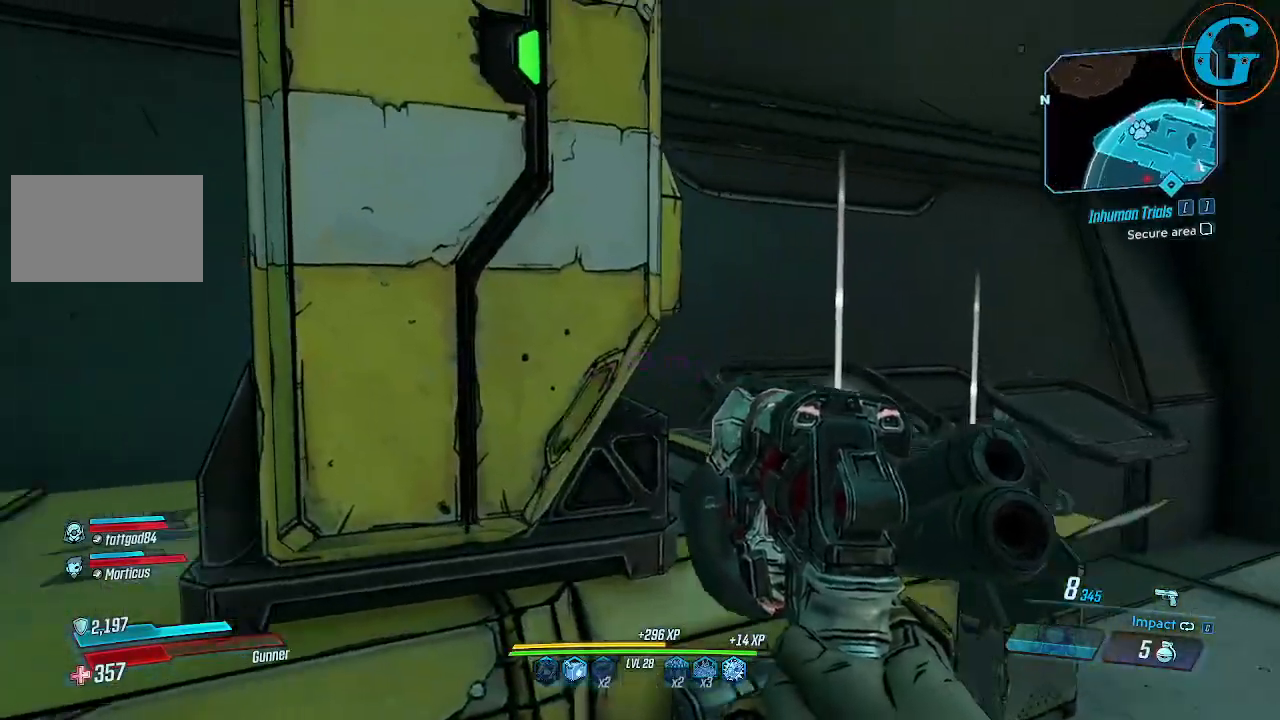
{"keys": [], "mouse": [], "events": [[267, "e", "down"], [367, "e", "up"]]}
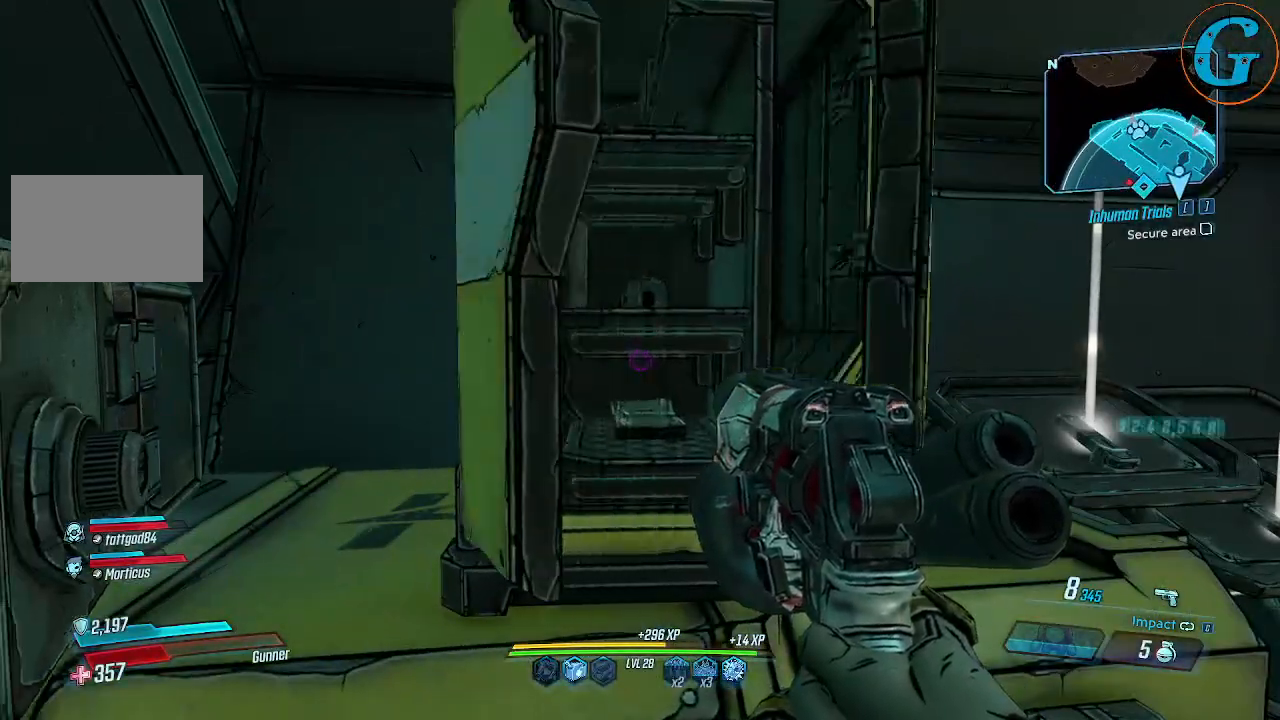
{"keys": [], "mouse": [], "events": []}
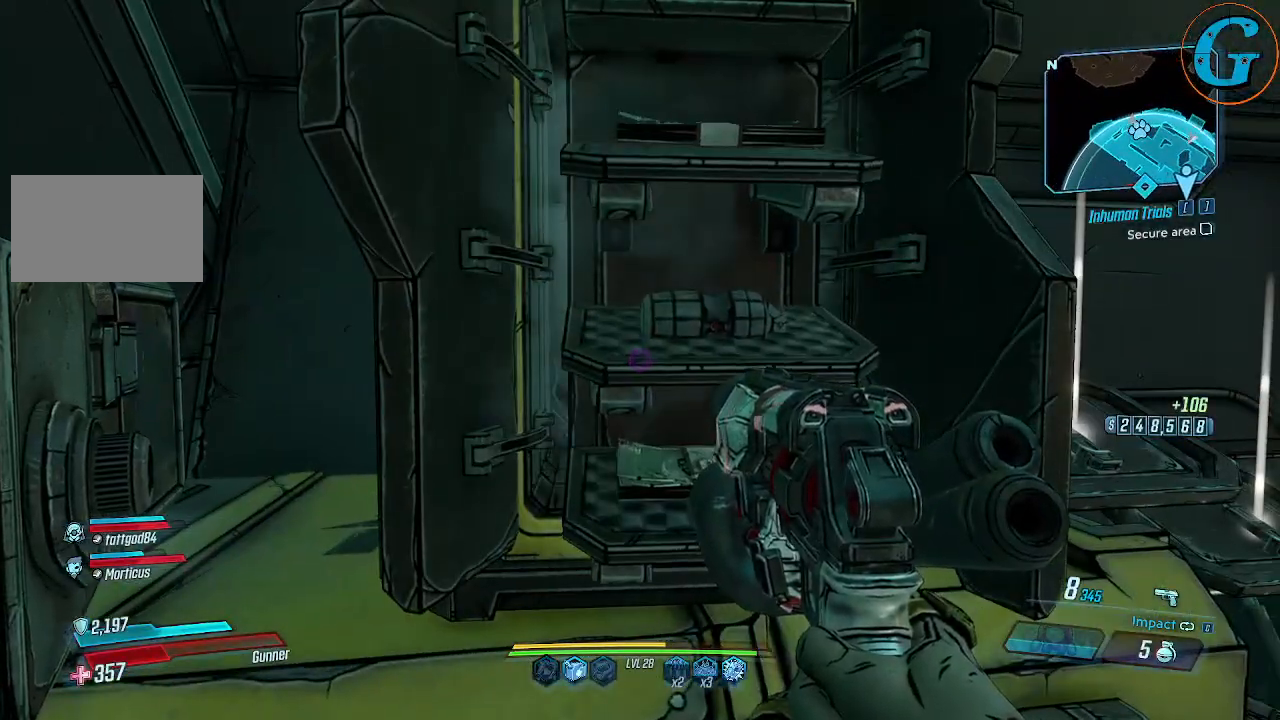
{"keys": ["w"], "mouse": [], "events": [[434, "w", "down"]]}
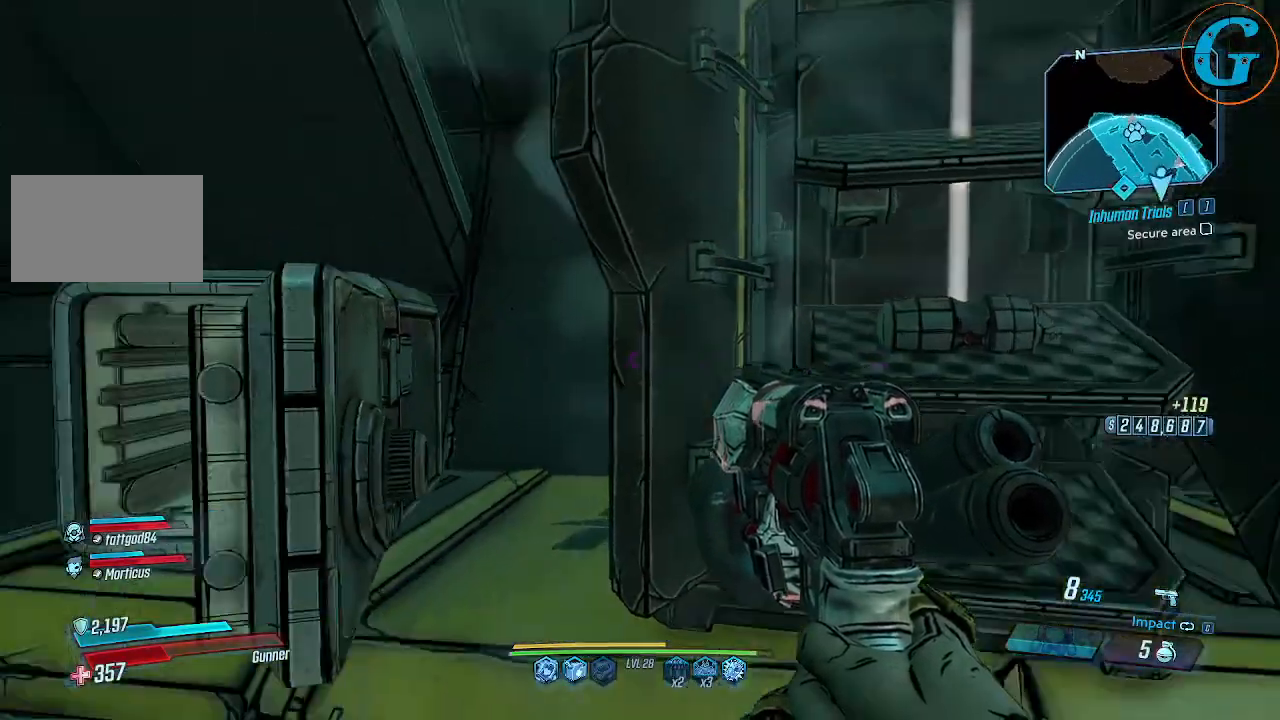
{"keys": ["shift", "w"], "mouse": [], "events": [[217, "shift", "down"]]}
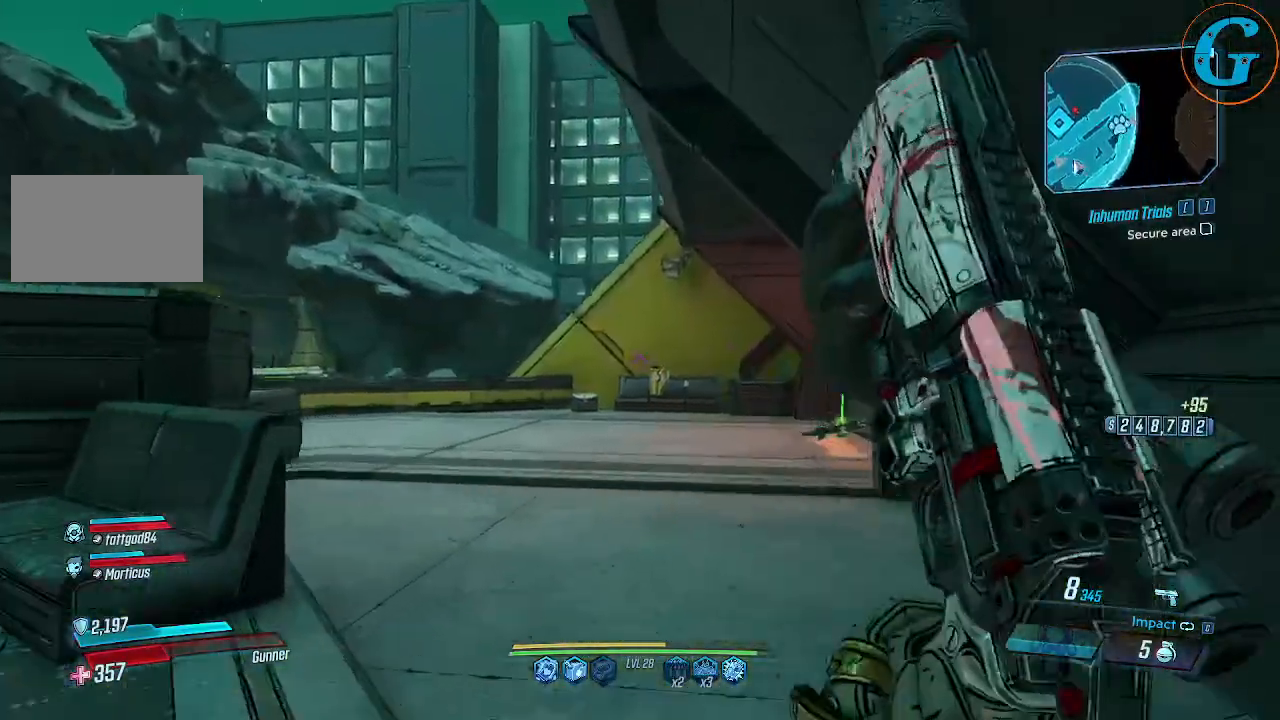
{"keys": ["shift", "w"], "mouse": [], "events": []}
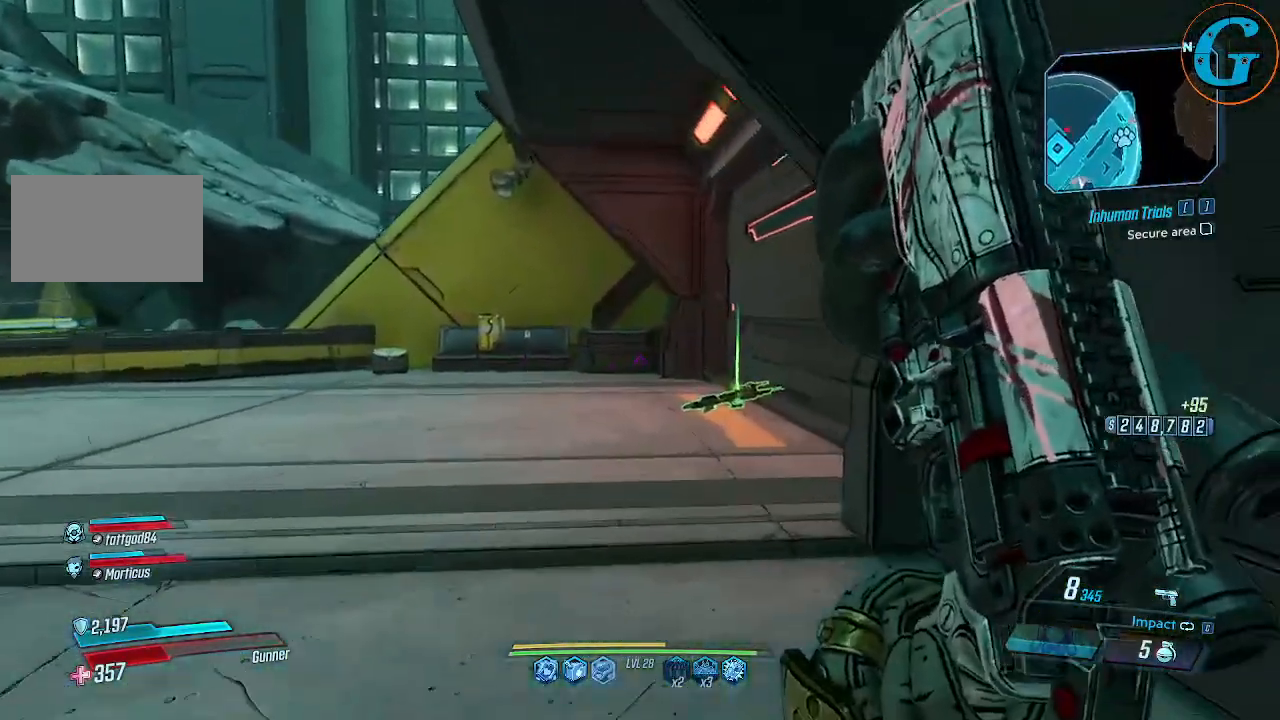
{"keys": ["shift", "w"], "mouse": [], "events": []}
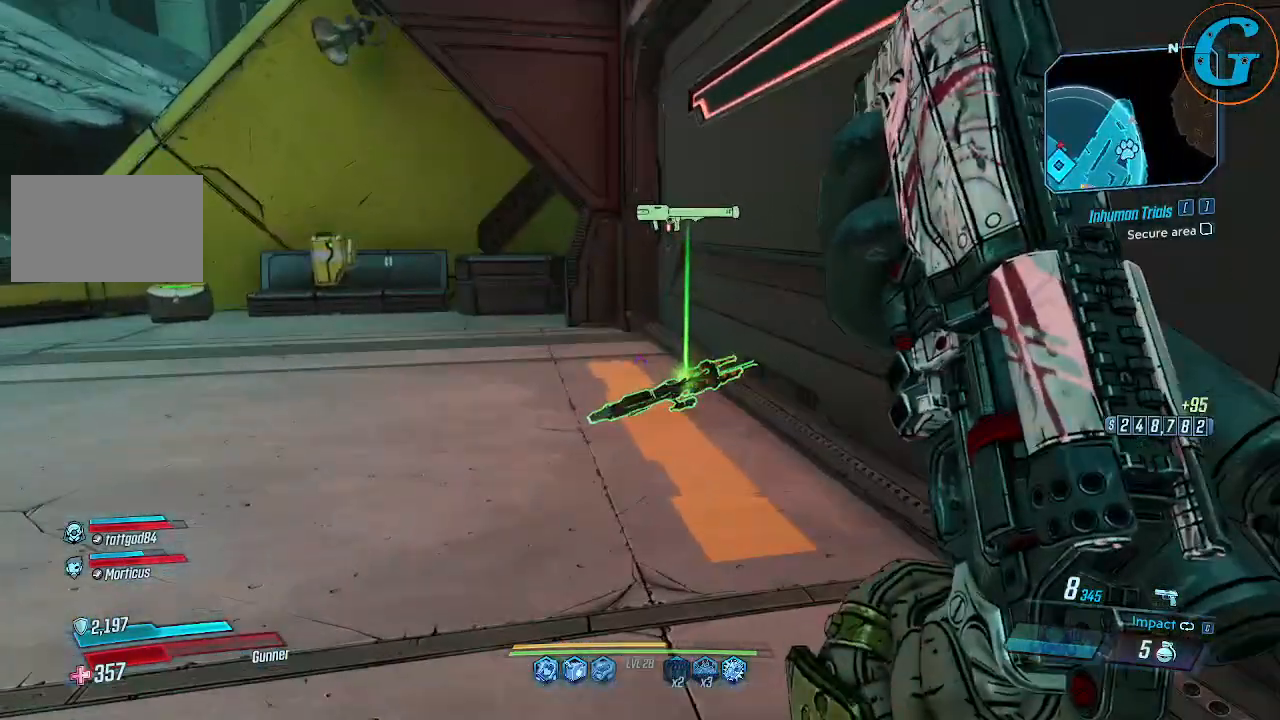
{"keys": [], "mouse": [], "events": [[134, "shift", "up"], [167, "w", "up"]]}
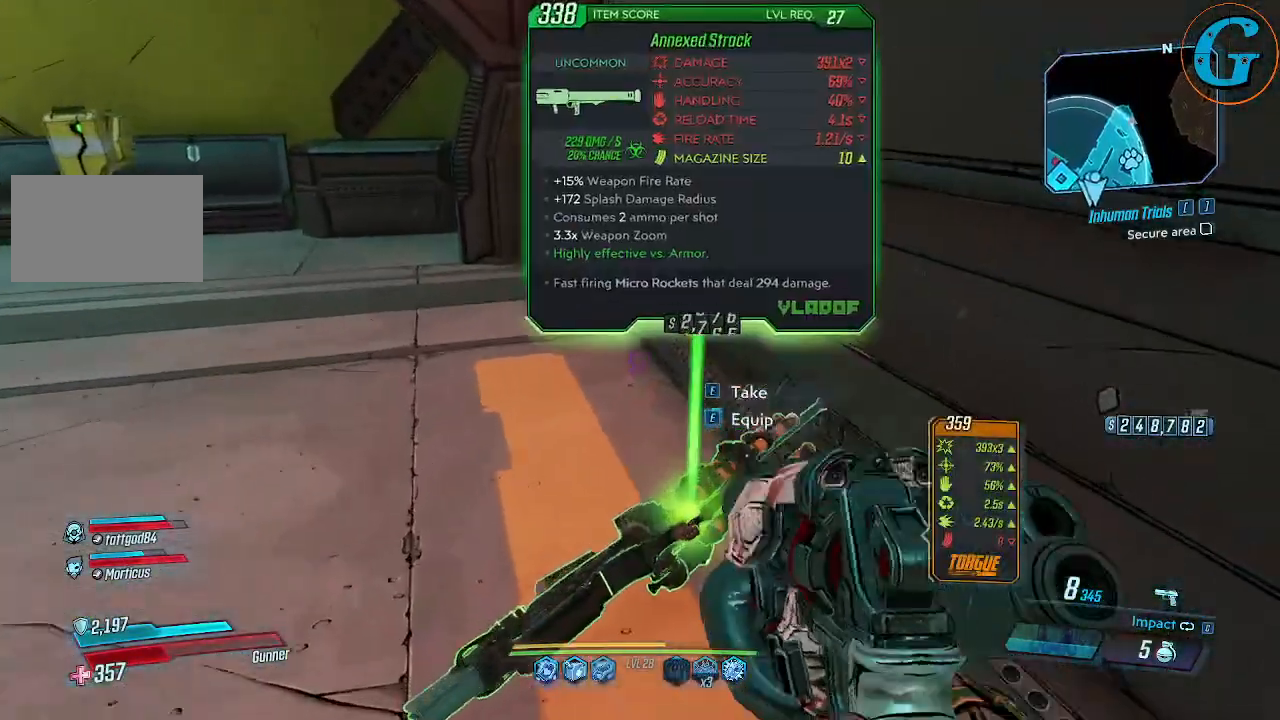
{"keys": [], "mouse": [], "events": []}
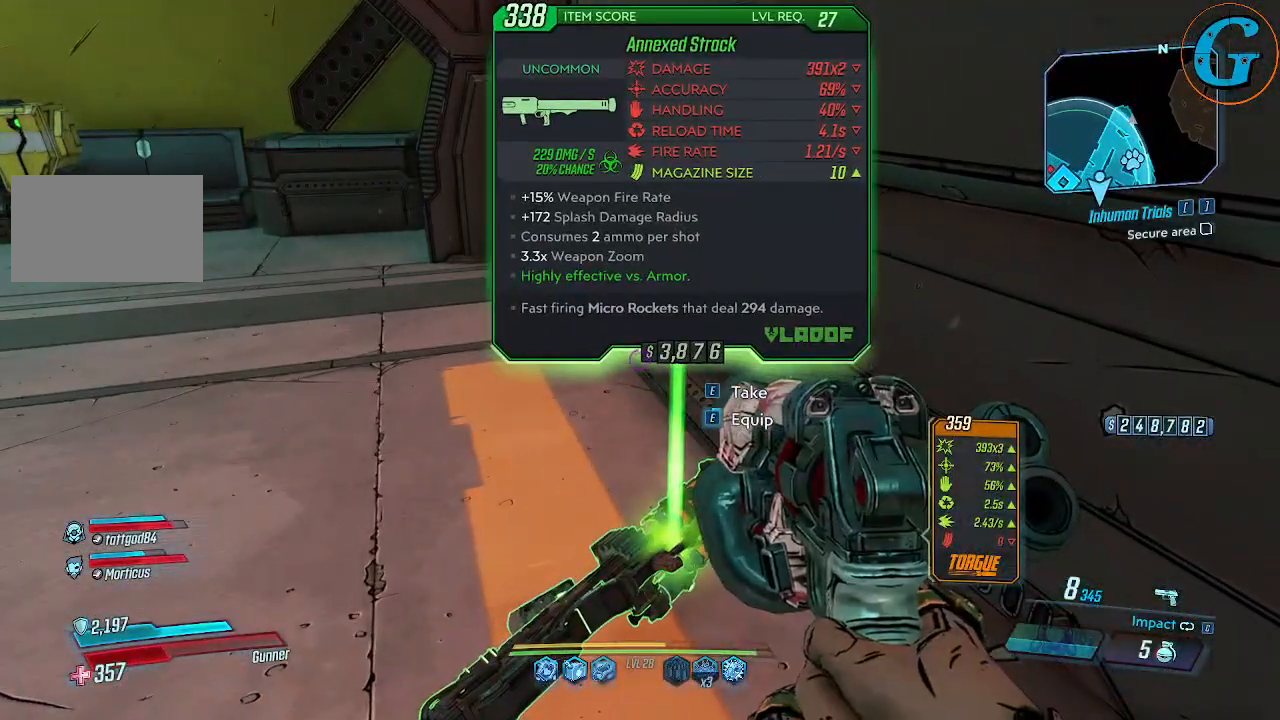
{"keys": ["shift", "w"], "mouse": [], "events": [[67, "e", "down"], [167, "e", "up"], [167, "w", "down"], [350, "shift", "down"]]}
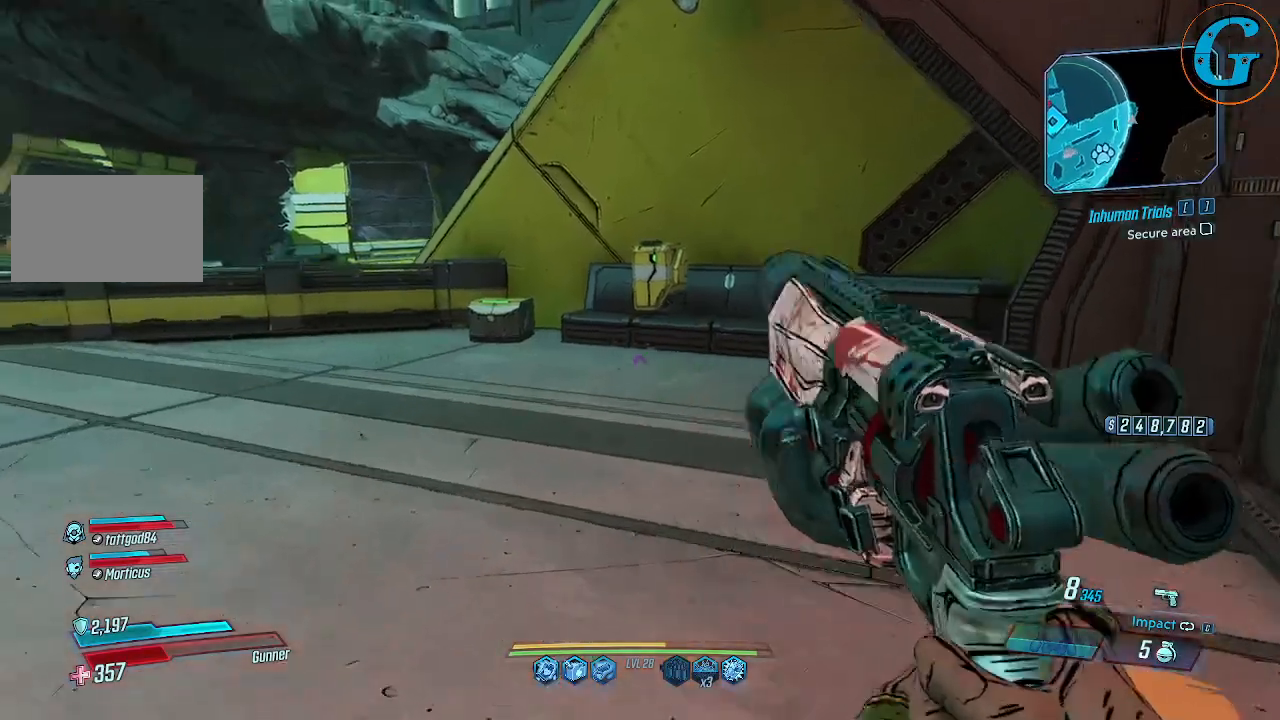
{"keys": ["shift", "w"], "mouse": [], "events": []}
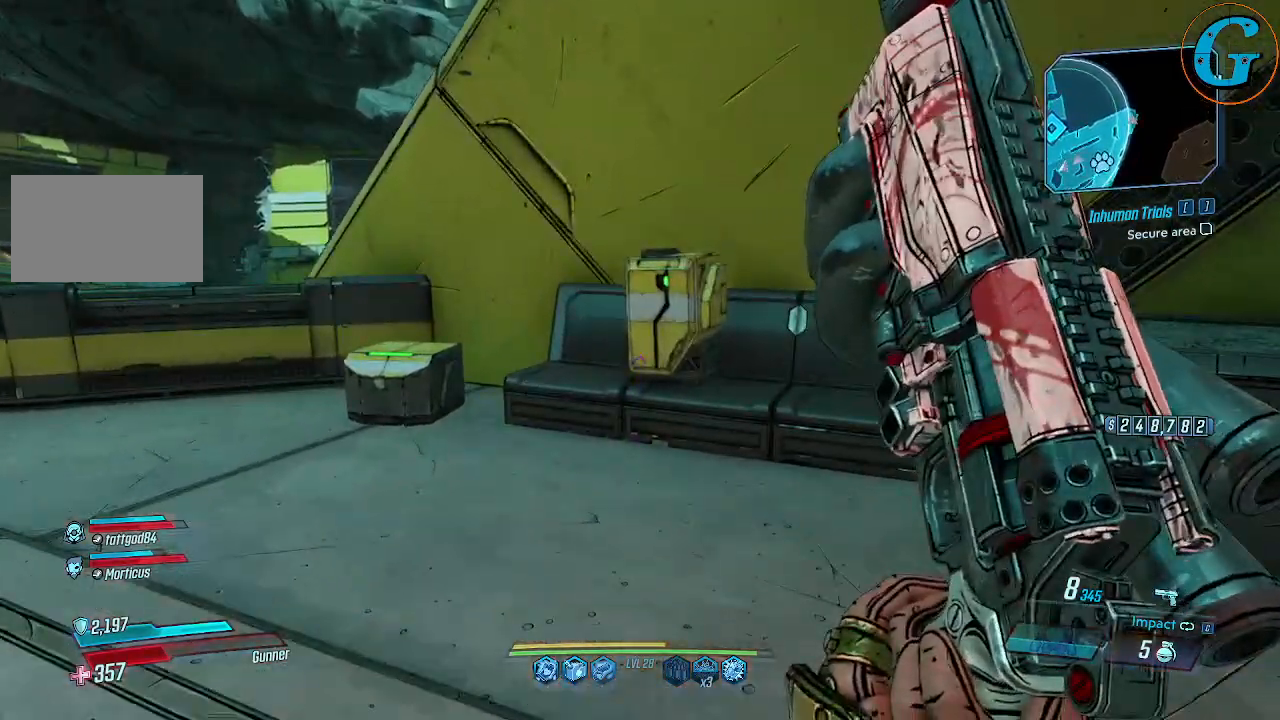
{"keys": ["a"], "mouse": [], "events": [[184, "w", "up"], [234, "e", "down"], [234, "shift", "up"], [334, "e", "up"], [467, "a", "down"]]}
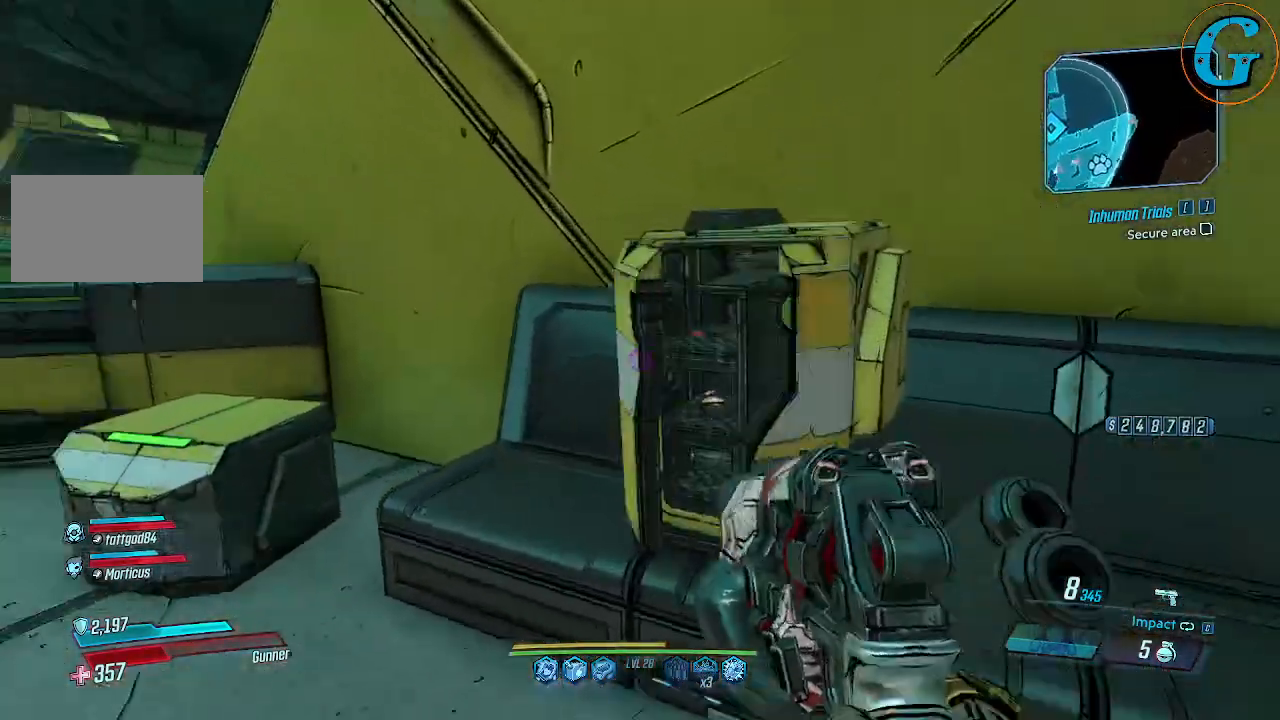
{"keys": [], "mouse": [], "events": [[117, "w", "down"], [300, "a", "up"], [300, "e", "down"], [300, "w", "up"], [384, "e", "up"]]}
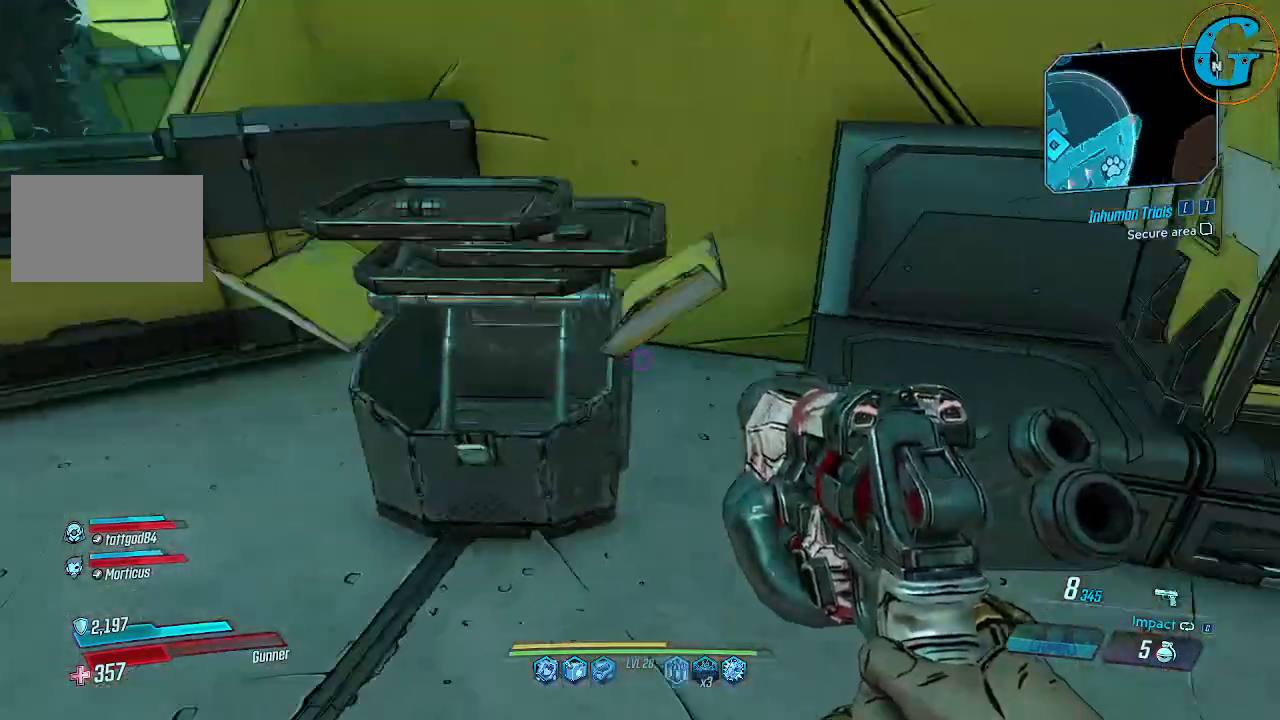
{"keys": [], "mouse": [], "events": []}
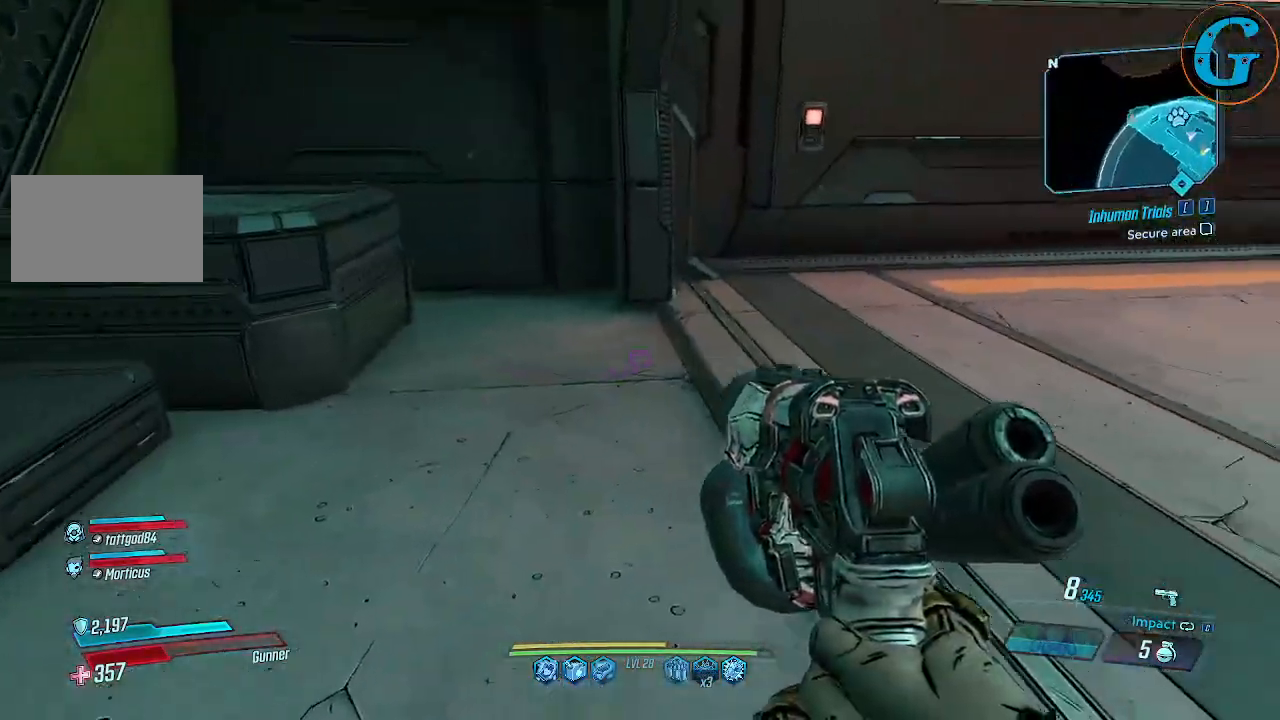
{"keys": [], "mouse": [], "events": []}